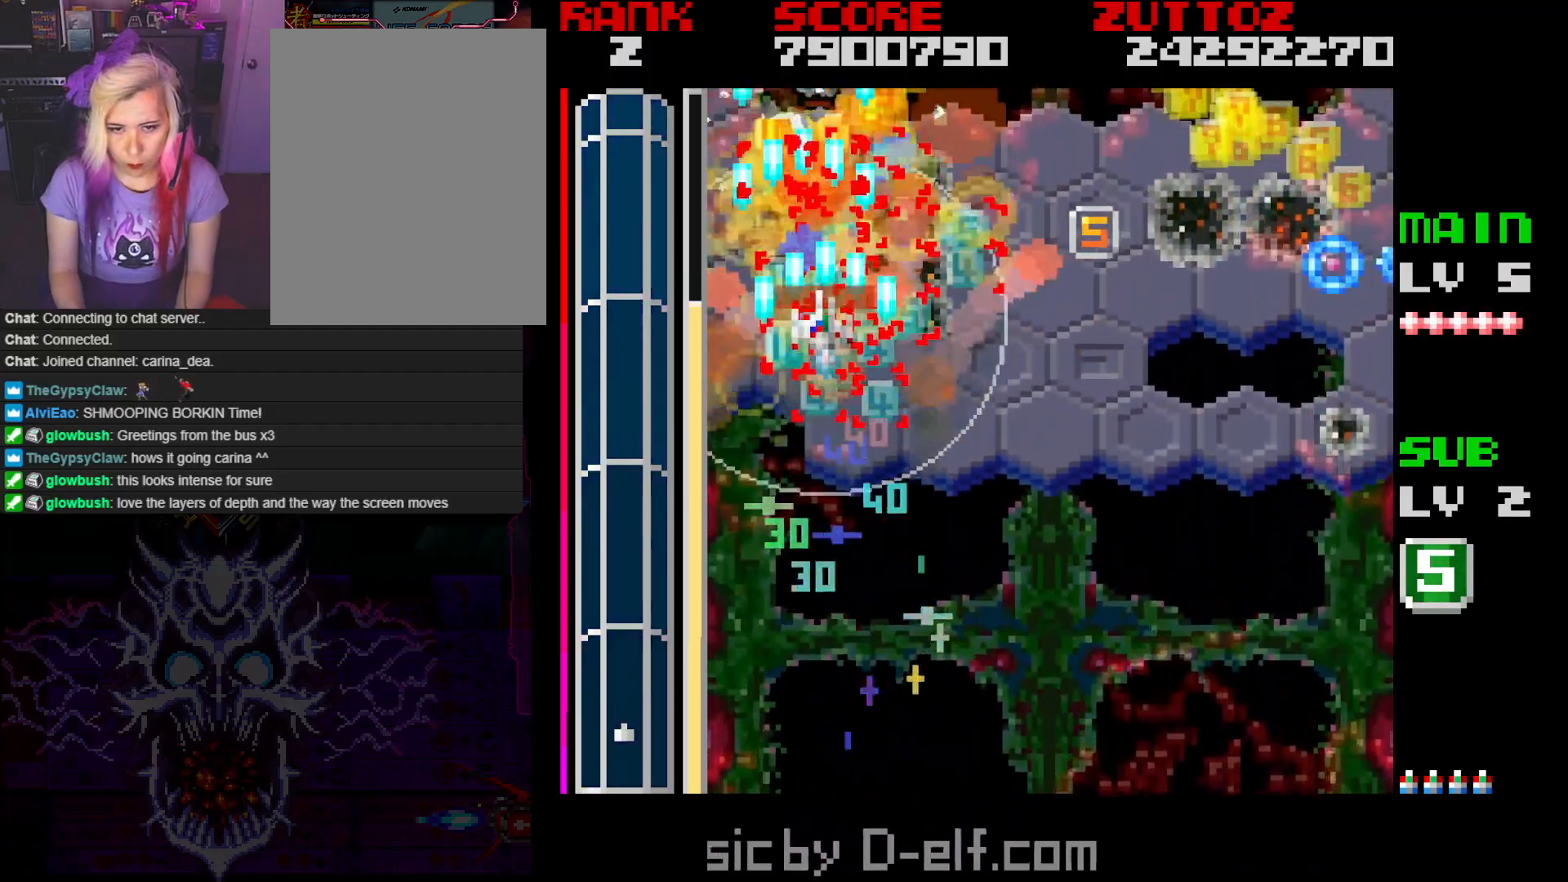
Gameplay with a controller; each line is a JSON object with the inputs held at the frame after it. "events" lists button and stick changes between this image and that frame as [ms after this image, input, new state], when the widget could be followed in between. Not read: L3 R3.
{"buttons": ["A", "B", "DPAD_DOWN", "DPAD_RIGHT"], "events": [[200, "DPAD_UP", "up"], [300, "DPAD_DOWN", "down"], [383, "DPAD_DOWN", "up"], [467, "DPAD_DOWN", "down"]]}
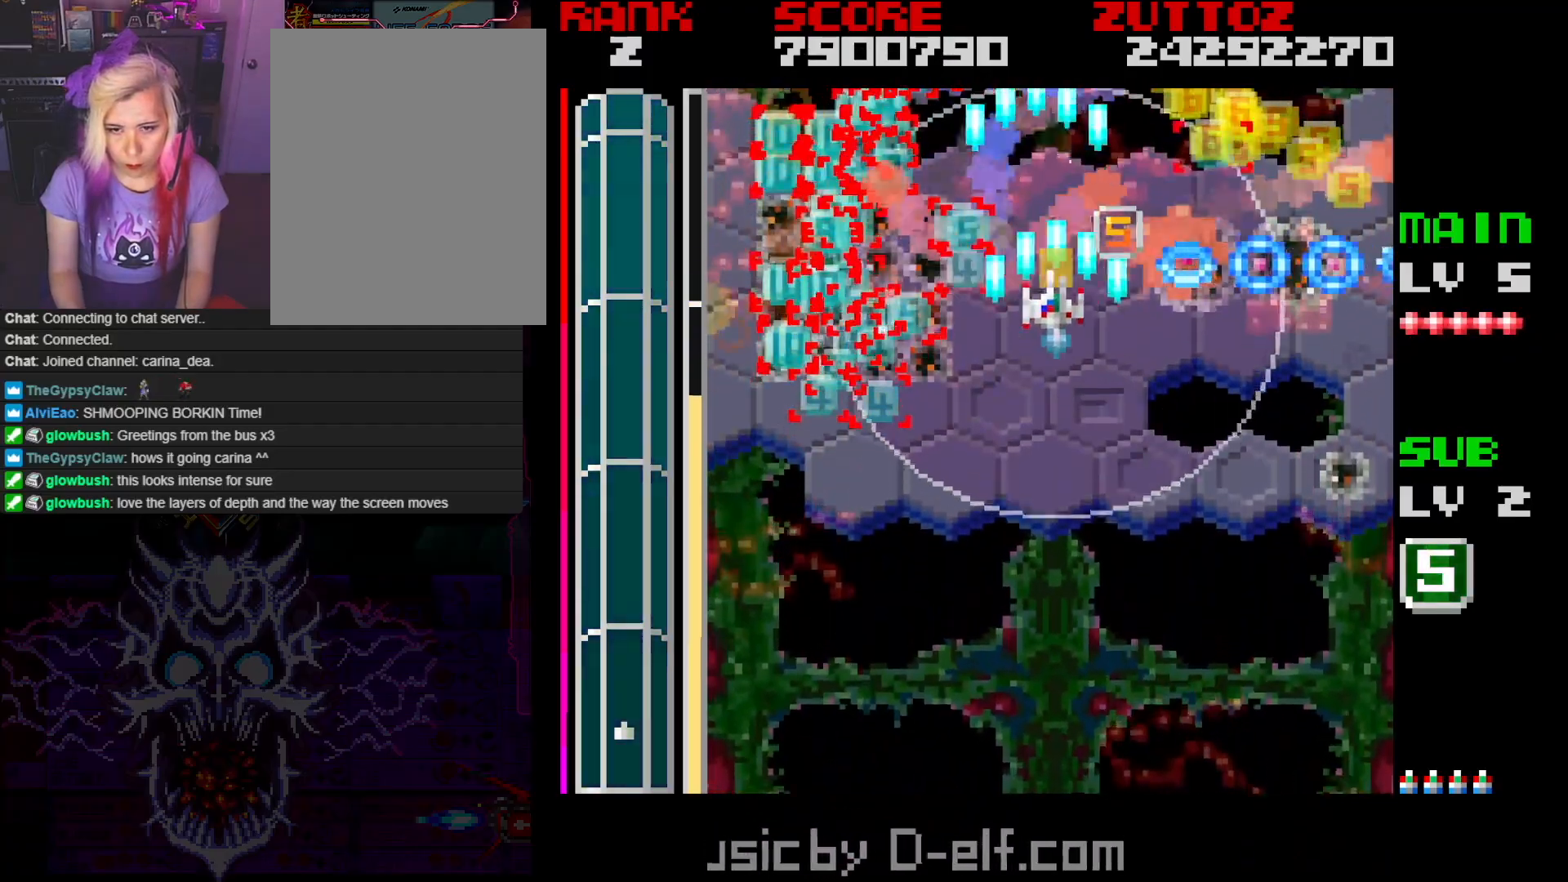
{"buttons": ["A", "B", "DPAD_RIGHT"], "events": [[167, "DPAD_DOWN", "up"]]}
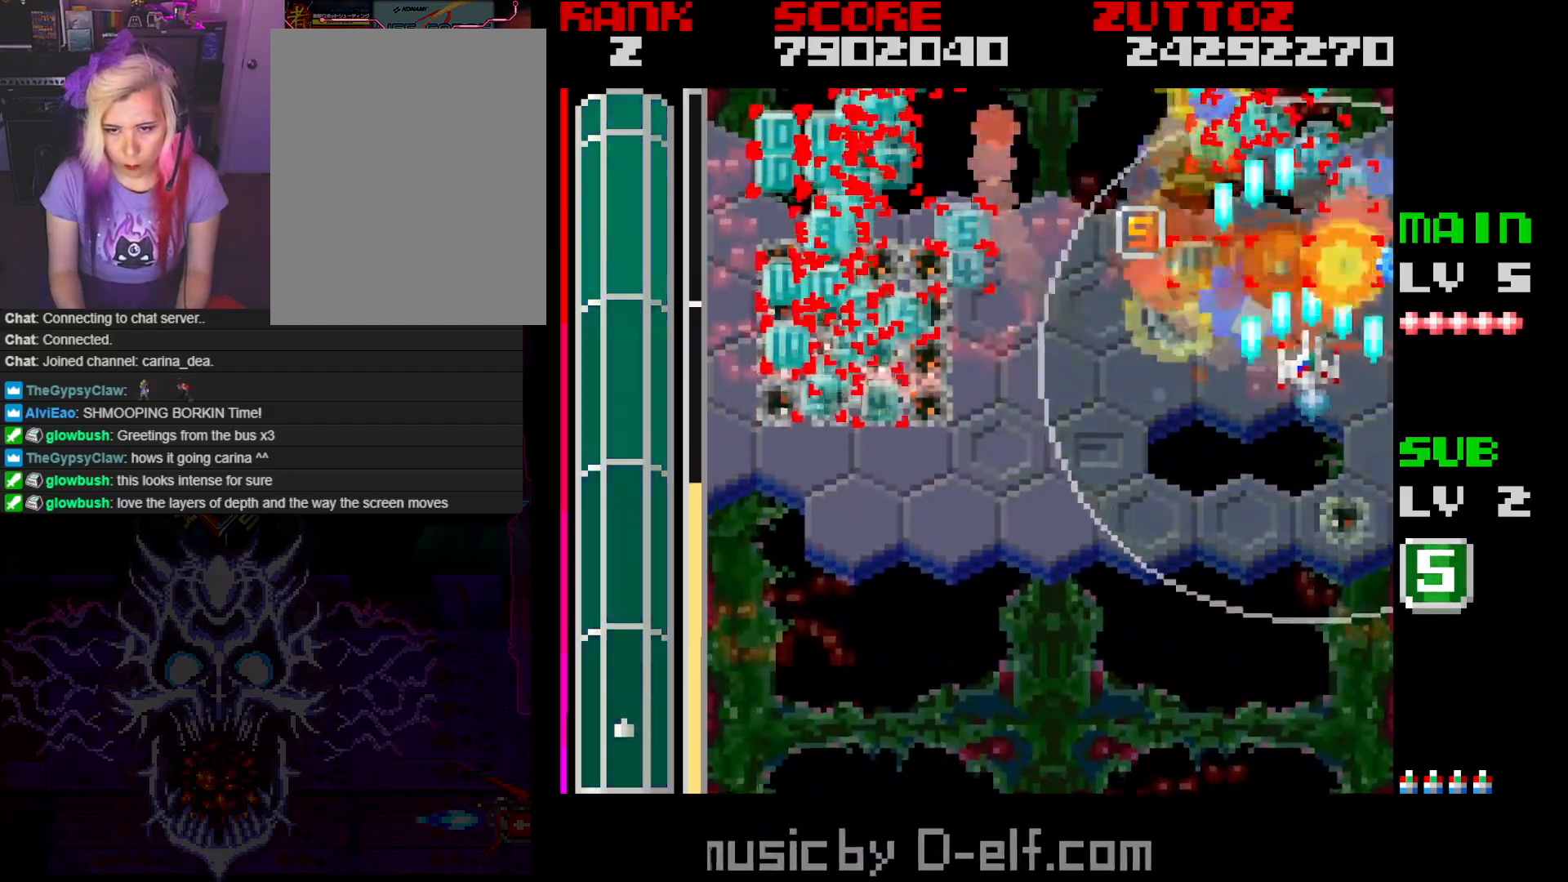
{"buttons": ["A", "DPAD_DOWN", "DPAD_LEFT"], "events": [[150, "DPAD_LEFT", "down"], [150, "DPAD_RIGHT", "up"], [150, "DPAD_UP", "down"], [250, "DPAD_UP", "up"], [300, "DPAD_DOWN", "down"], [417, "B", "up"]]}
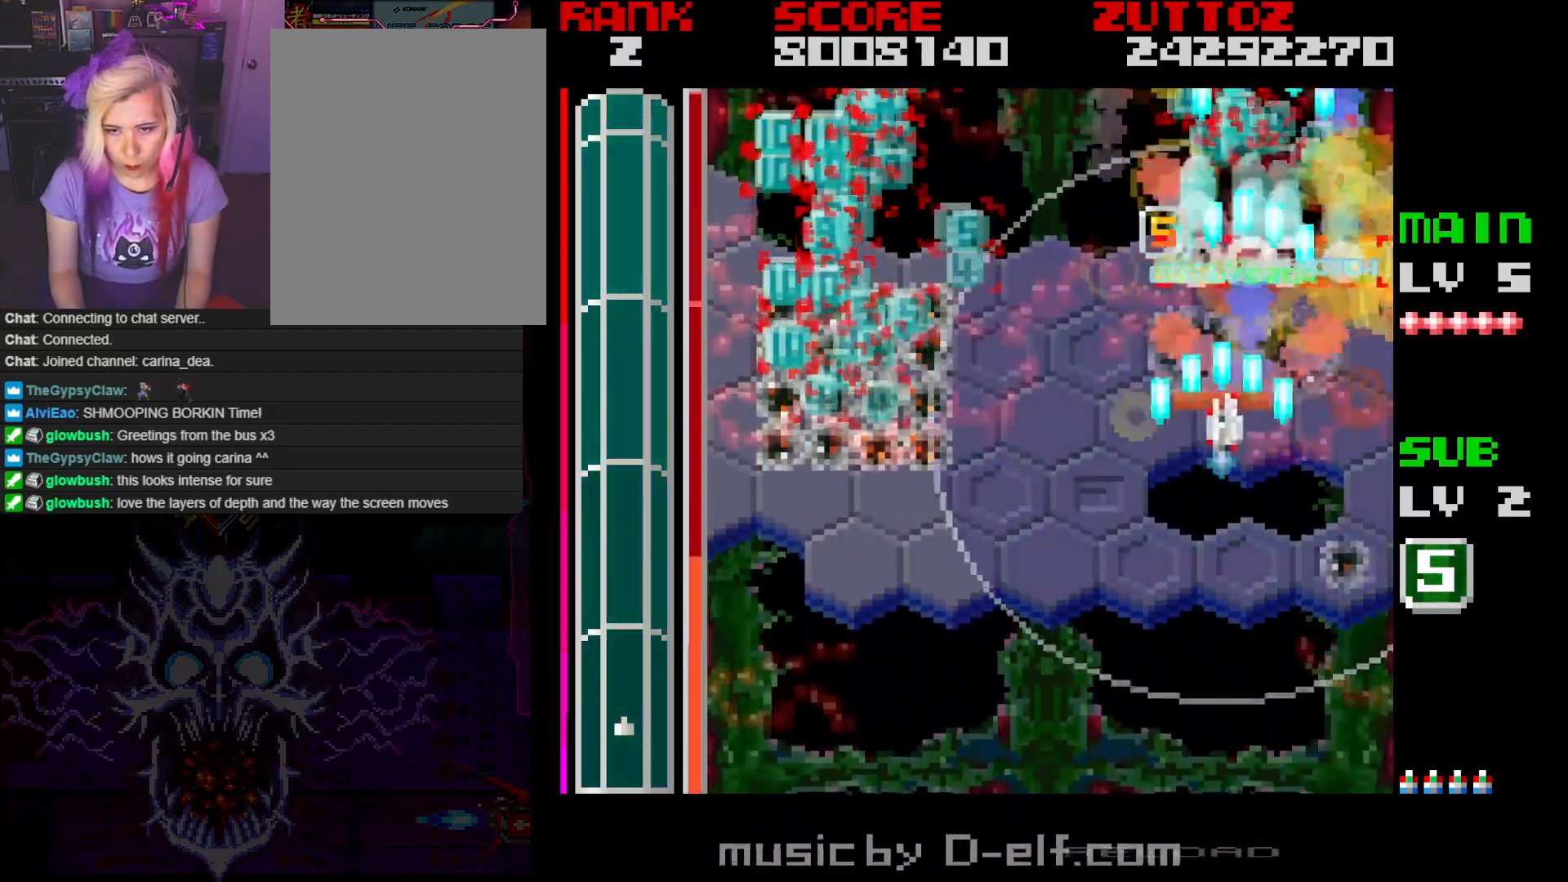
{"buttons": ["A", "DPAD_LEFT"], "events": [[83, "DPAD_DOWN", "up"], [117, "DPAD_UP", "down"], [367, "DPAD_UP", "up"]]}
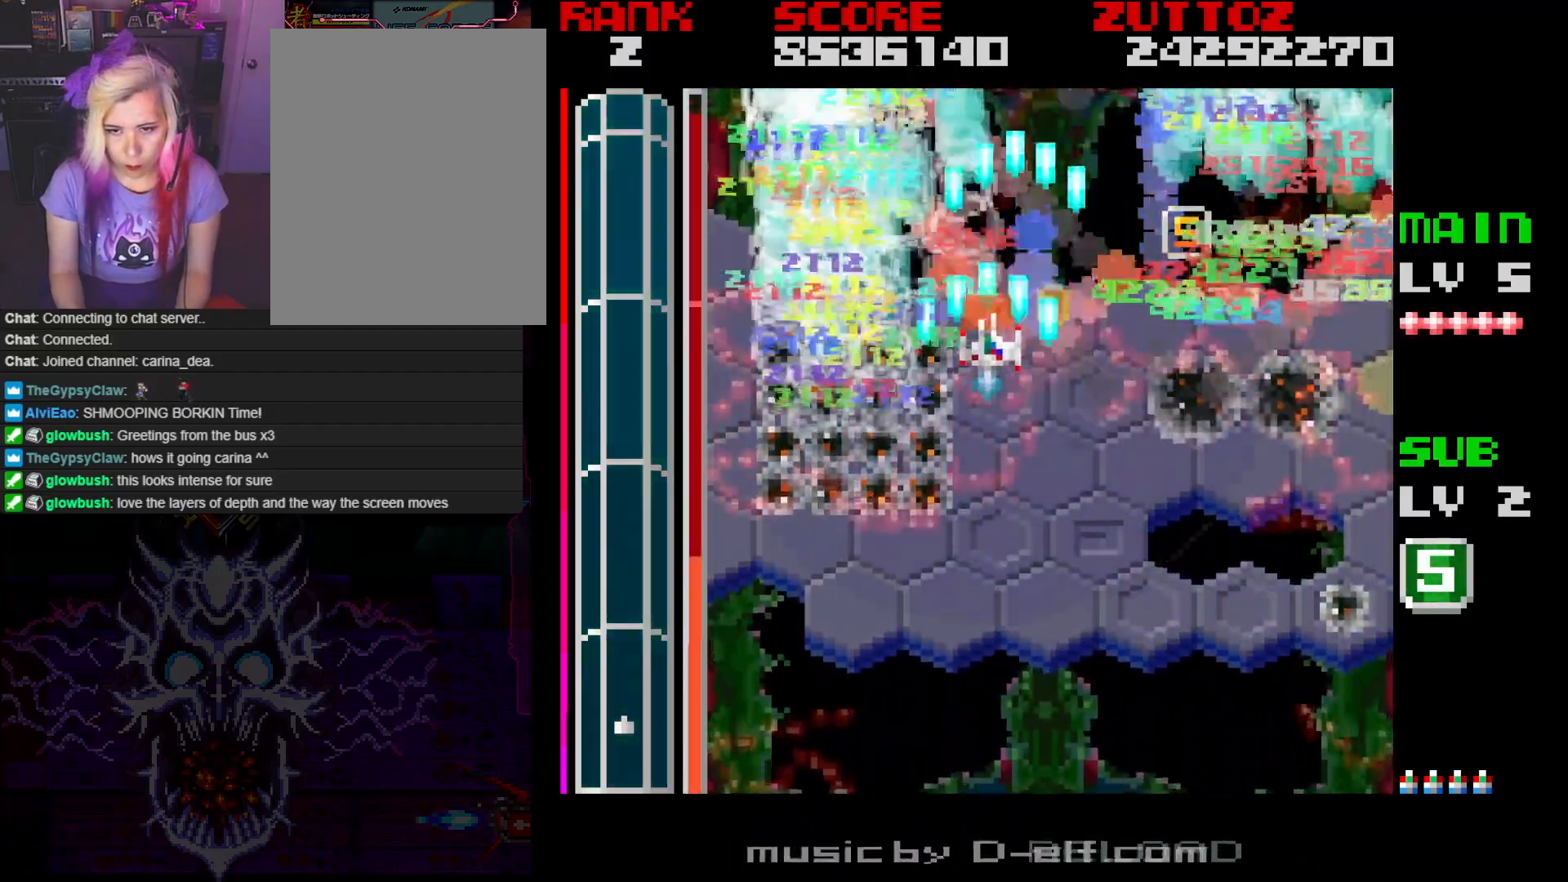
{"buttons": ["A", "DPAD_RIGHT"], "events": [[83, "DPAD_UP", "down"], [117, "DPAD_LEFT", "up"], [117, "DPAD_RIGHT", "down"], [183, "DPAD_UP", "up"]]}
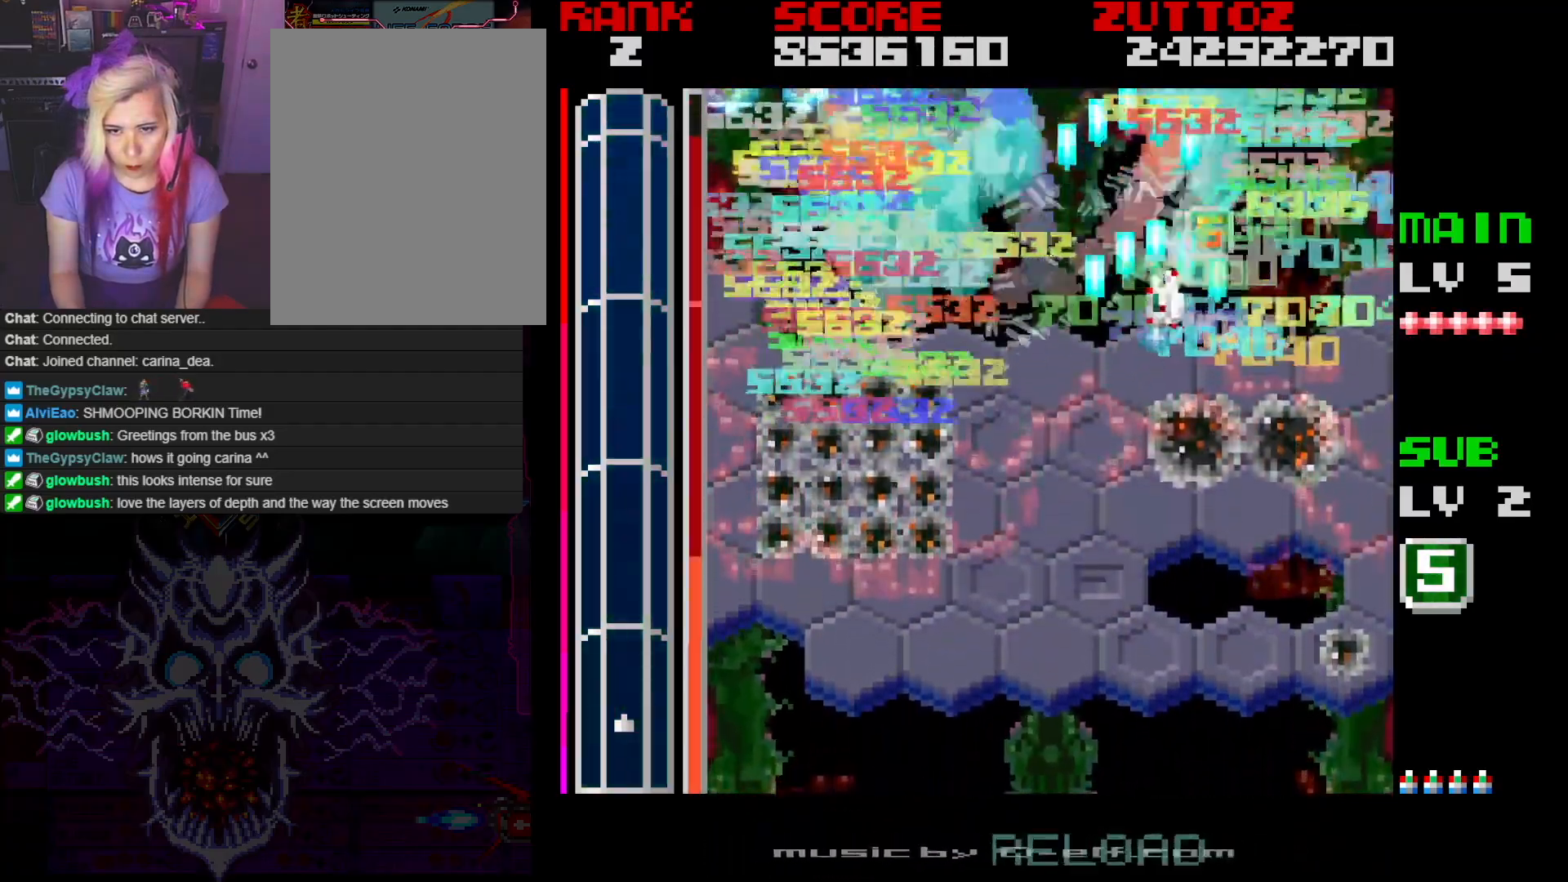
{"buttons": ["A", "DPAD_RIGHT"], "events": [[183, "DPAD_UP", "down"], [217, "DPAD_LEFT", "down"], [217, "DPAD_RIGHT", "up"], [267, "DPAD_UP", "up"], [300, "DPAD_DOWN", "down"], [433, "DPAD_LEFT", "up"], [467, "DPAD_RIGHT", "down"], [483, "DPAD_DOWN", "up"]]}
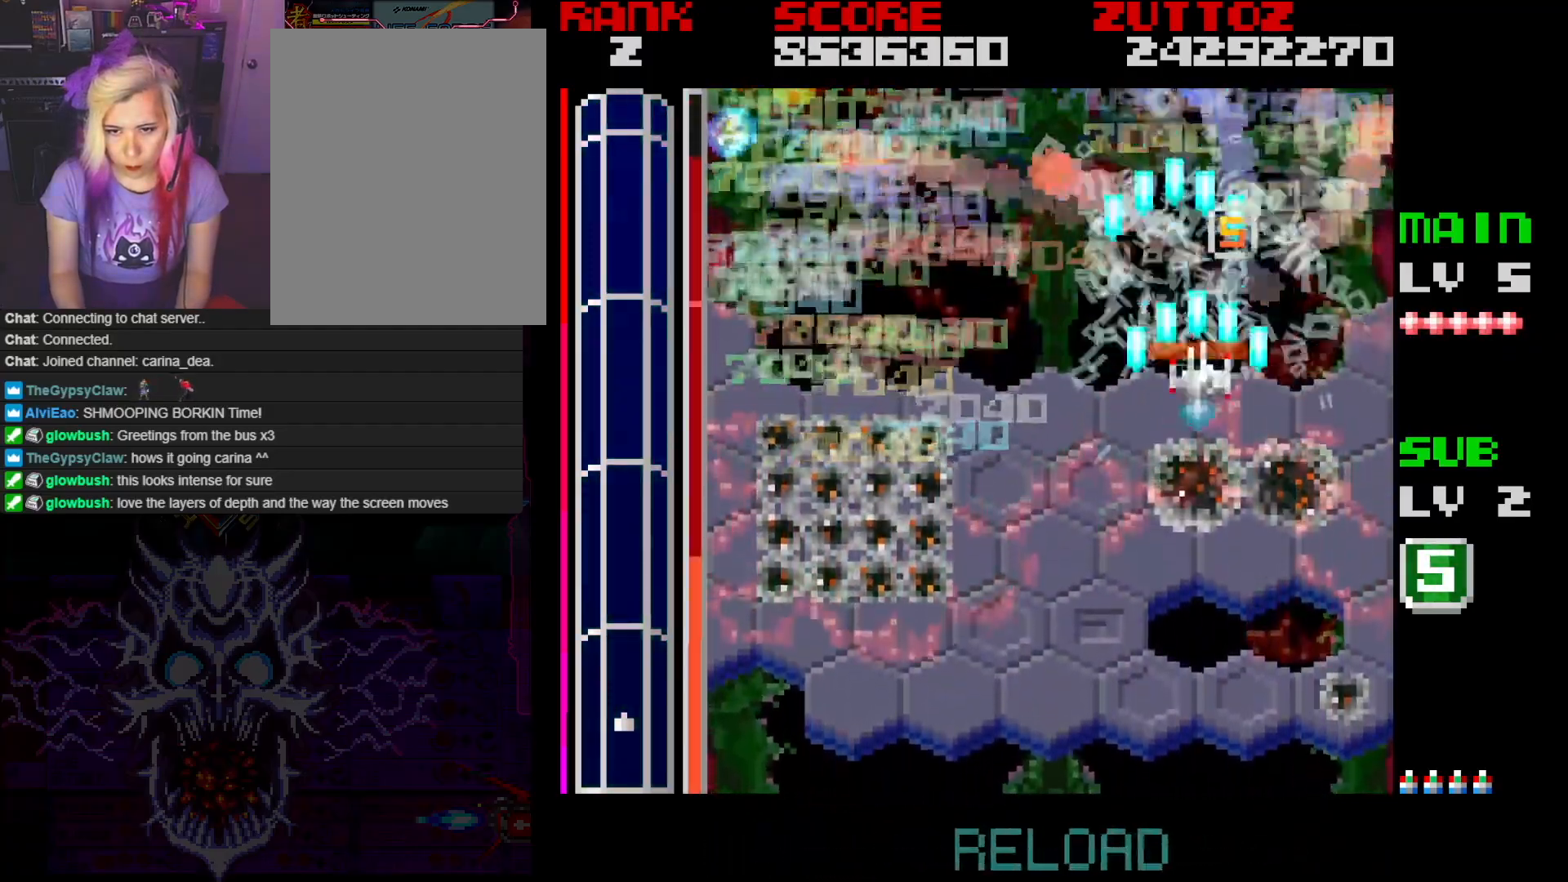
{"buttons": ["A", "DPAD_DOWN"], "events": [[17, "DPAD_UP", "down"], [33, "DPAD_RIGHT", "up"], [267, "DPAD_RIGHT", "down"], [333, "DPAD_UP", "up"], [383, "DPAD_DOWN", "down"], [417, "DPAD_RIGHT", "up"]]}
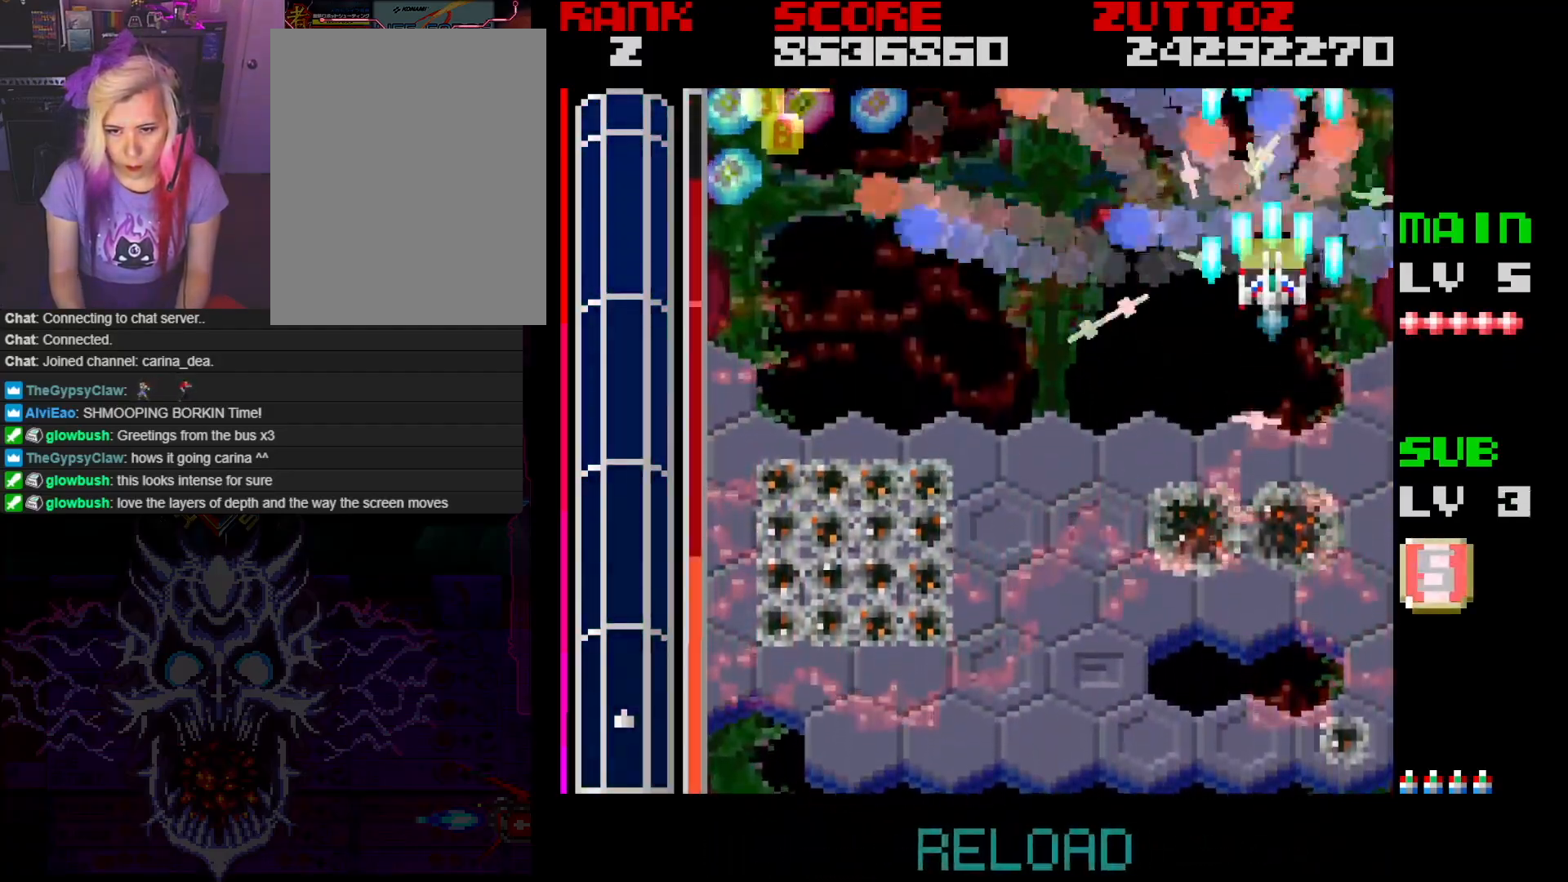
{"buttons": ["A", "DPAD_LEFT"], "events": [[17, "DPAD_LEFT", "down"], [300, "DPAD_DOWN", "up"]]}
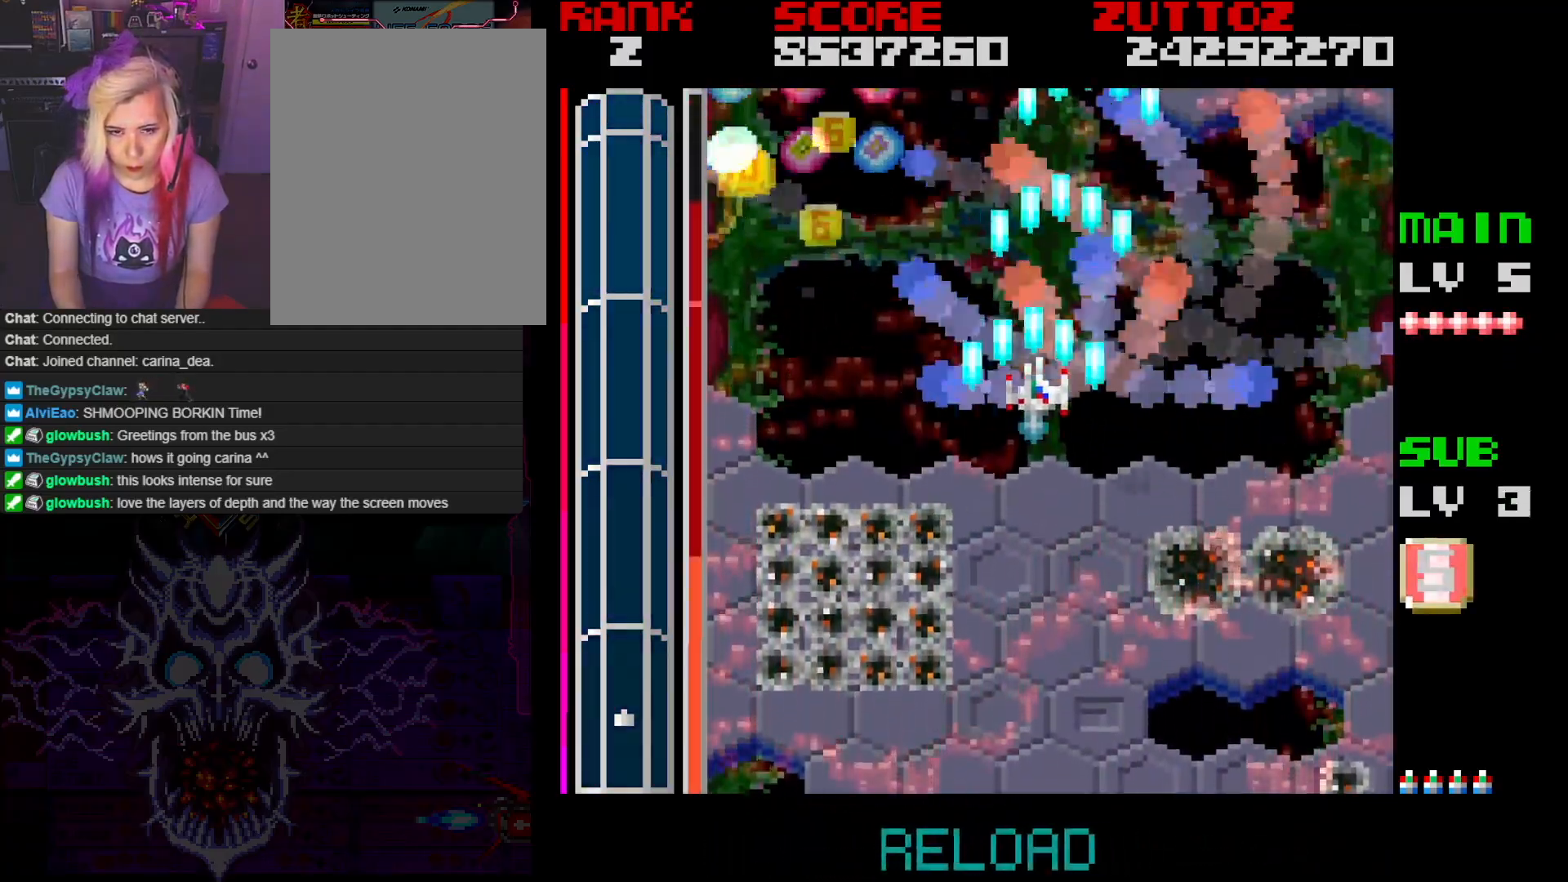
{"buttons": ["A", "DPAD_DOWN", "DPAD_LEFT"], "events": [[500, "DPAD_DOWN", "down"]]}
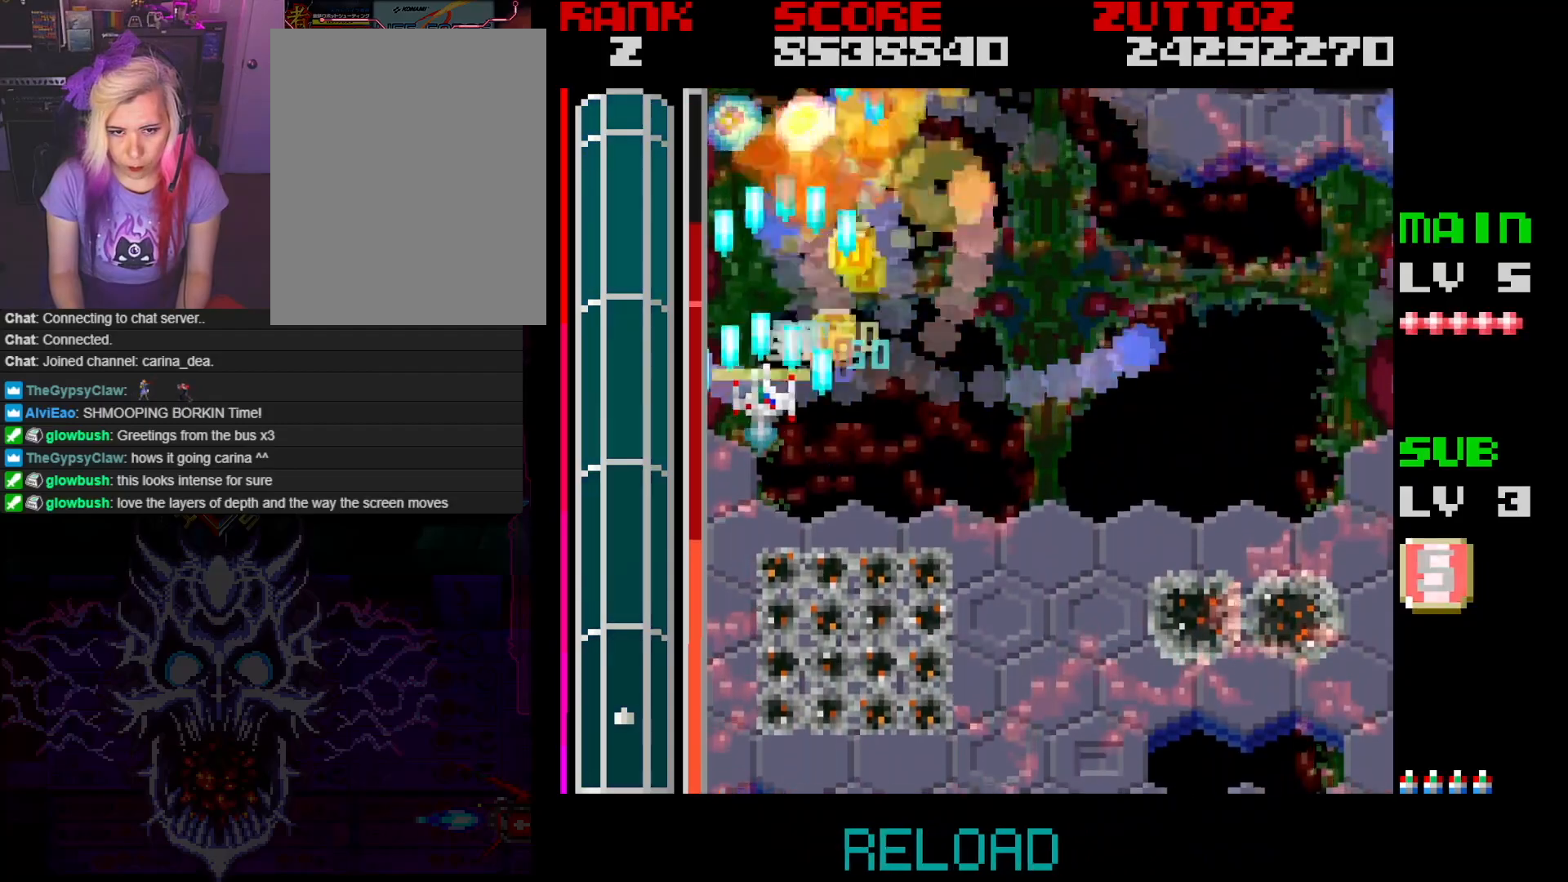
{"buttons": ["A", "DPAD_RIGHT"], "events": [[50, "DPAD_LEFT", "up"], [100, "DPAD_DOWN", "up"], [317, "DPAD_RIGHT", "down"]]}
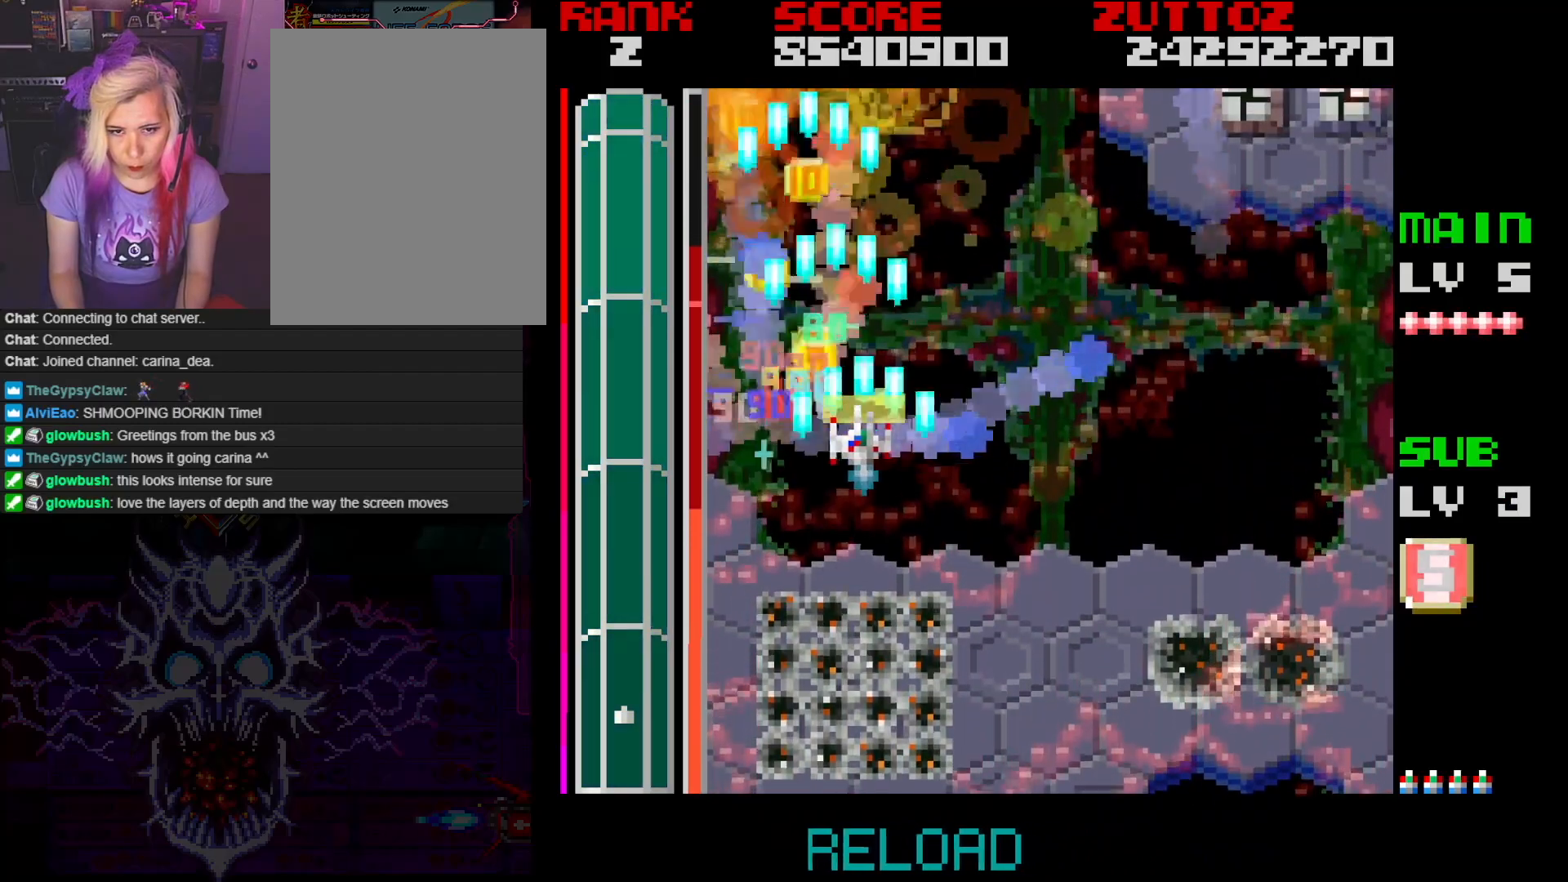
{"buttons": ["A", "DPAD_RIGHT"], "events": []}
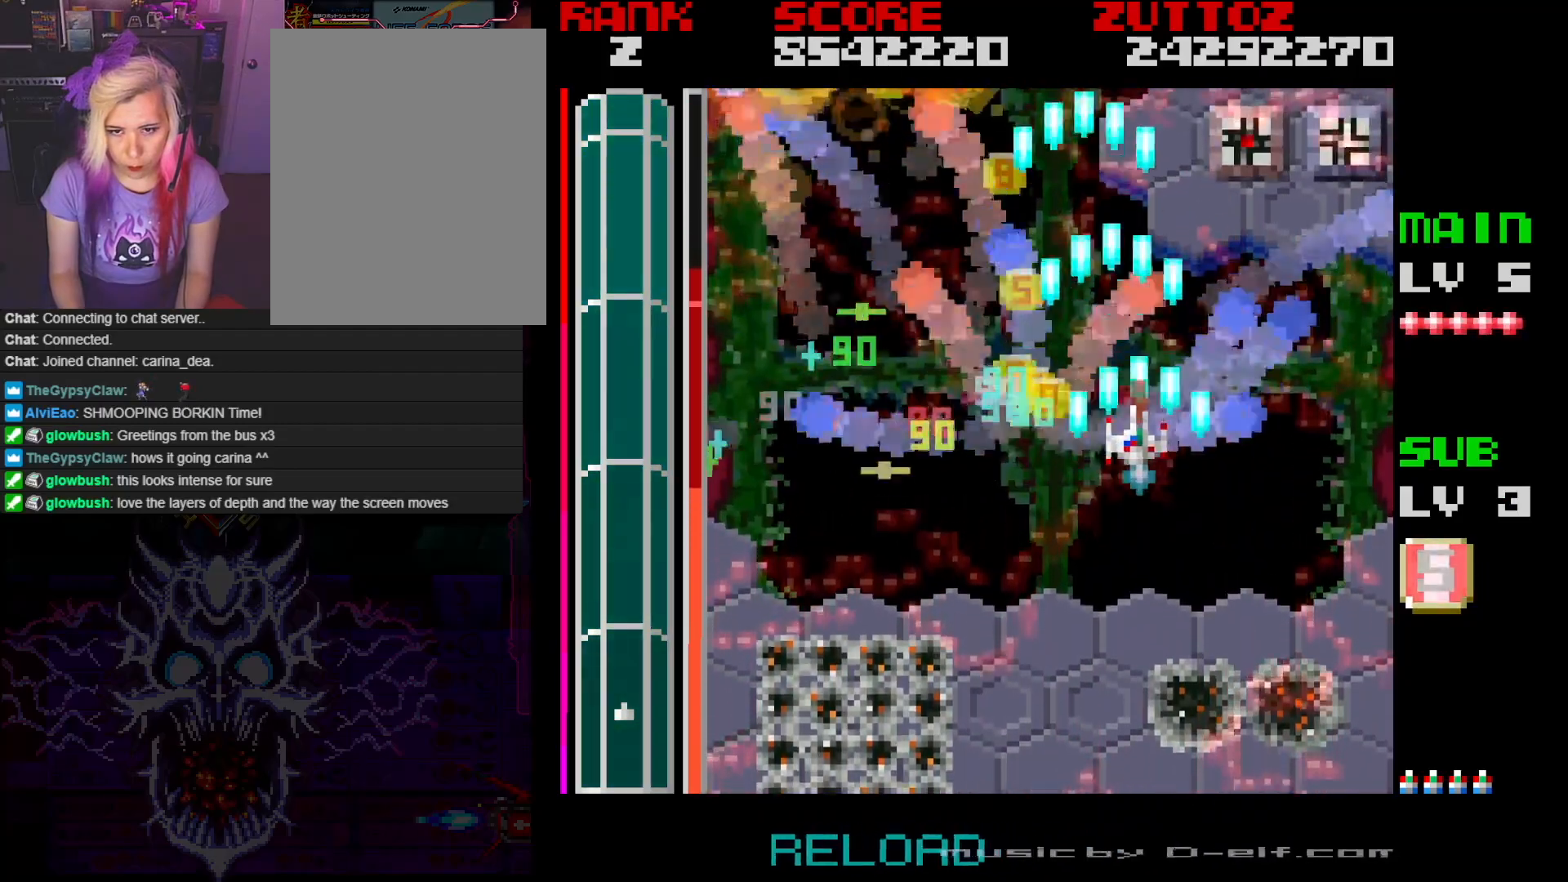
{"buttons": ["A"], "events": [[417, "DPAD_RIGHT", "up"]]}
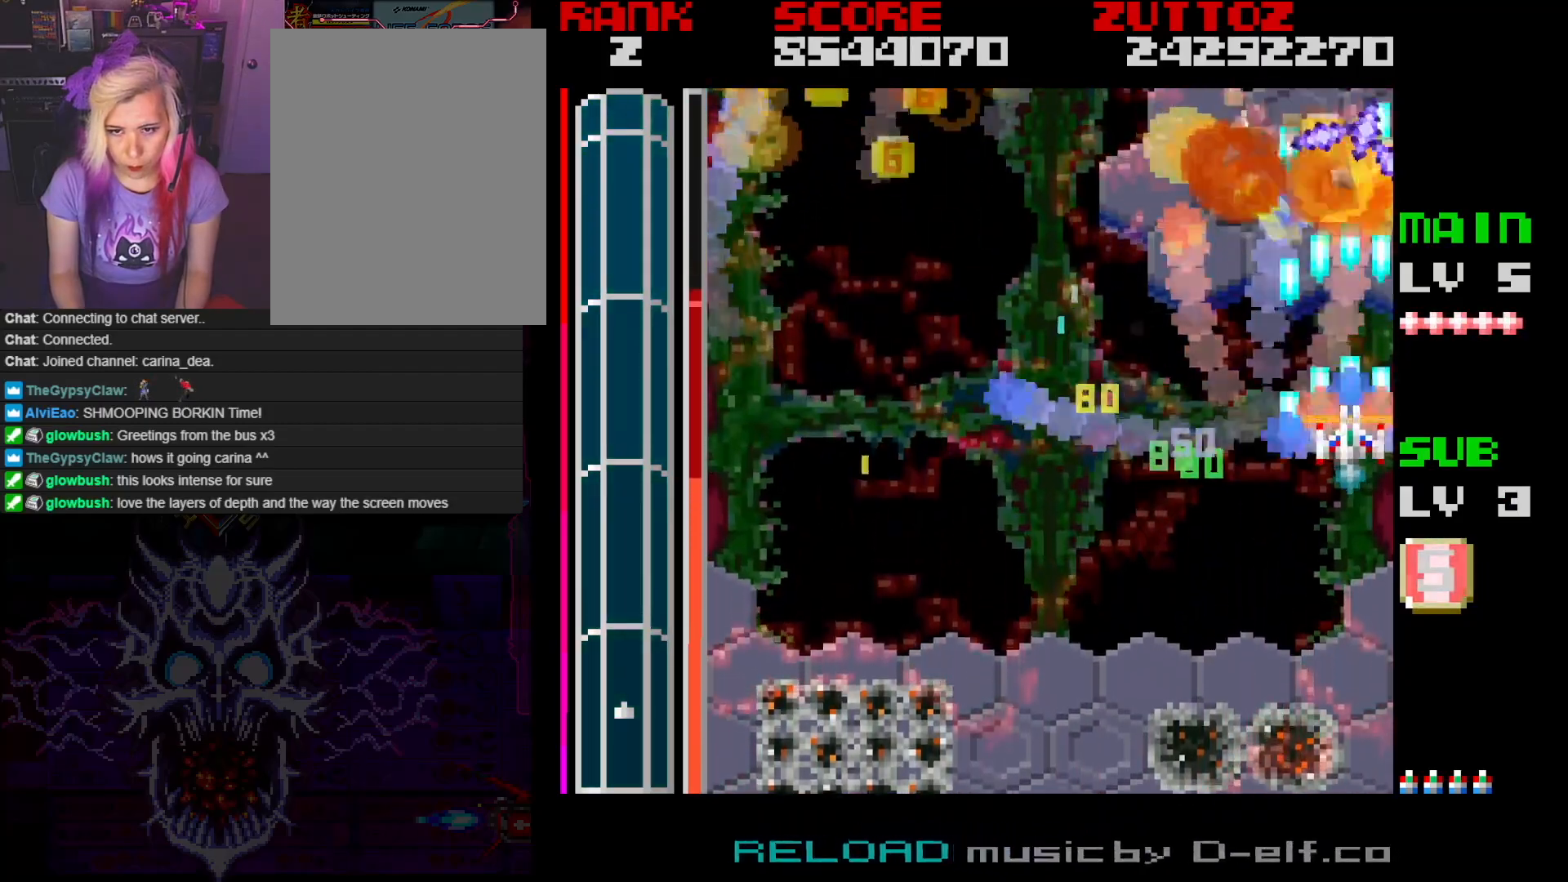
{"buttons": ["A", "DPAD_LEFT"], "events": [[67, "DPAD_DOWN", "down"], [67, "DPAD_LEFT", "down"], [333, "DPAD_DOWN", "up"]]}
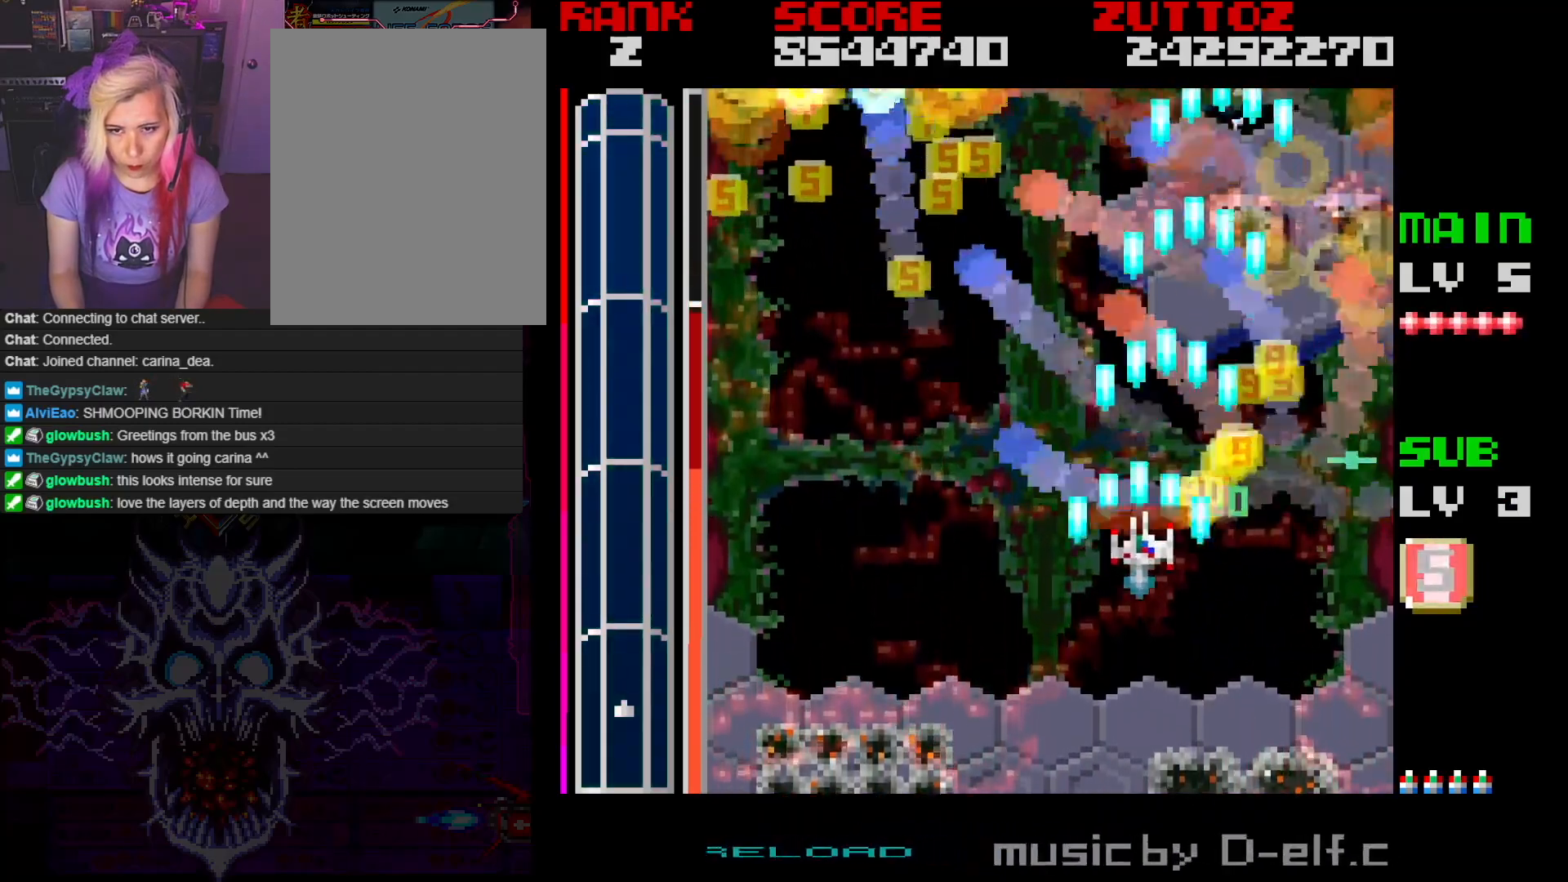
{"buttons": ["A", "DPAD_LEFT"], "events": []}
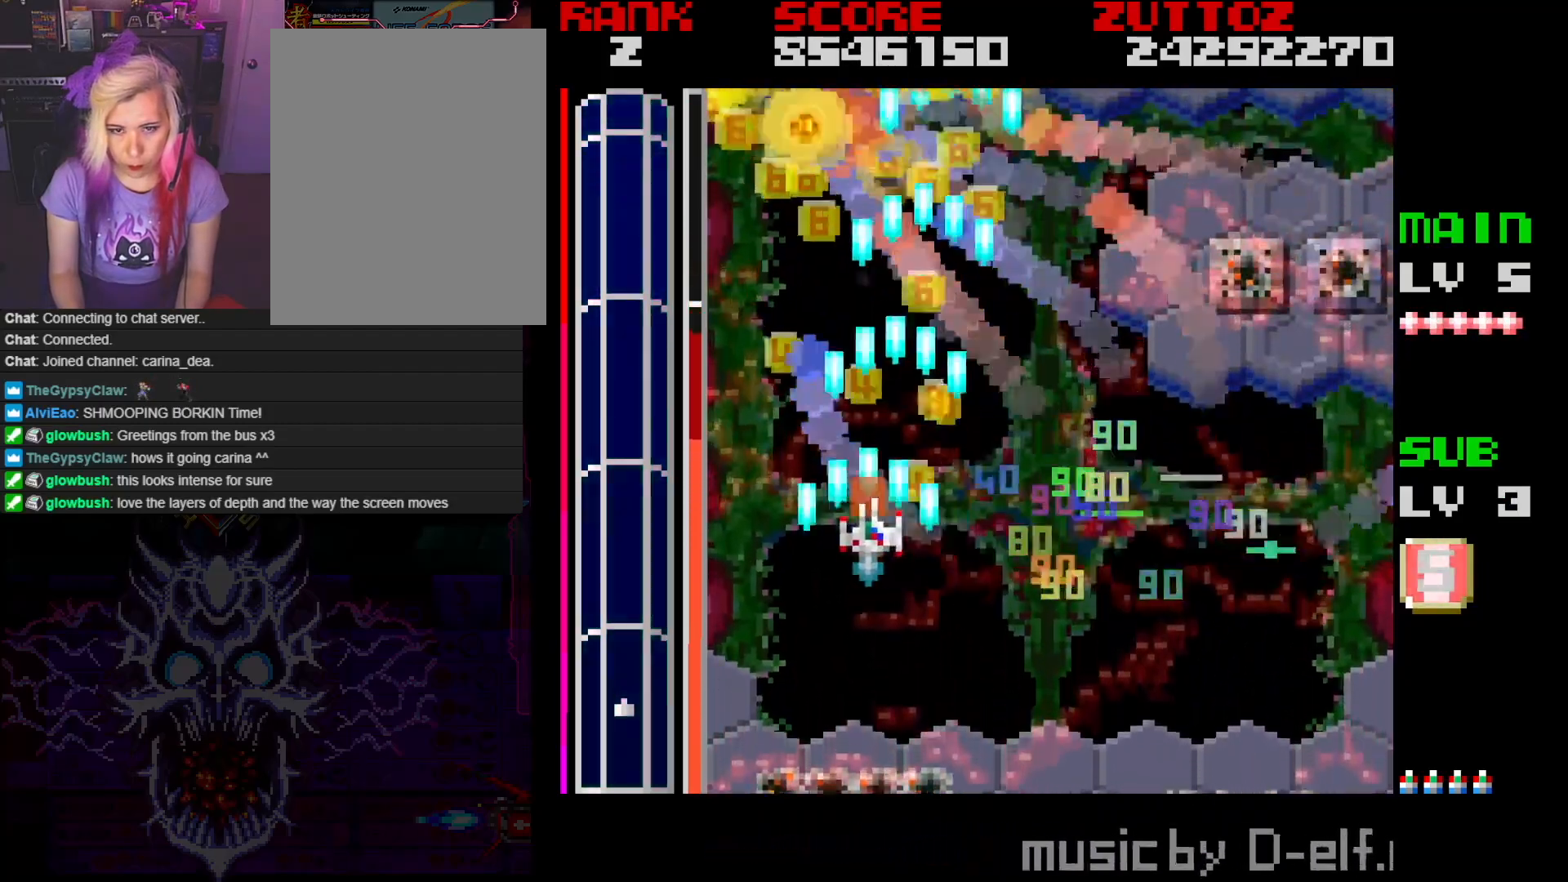
{"buttons": ["A"], "events": [[200, "DPAD_LEFT", "up"]]}
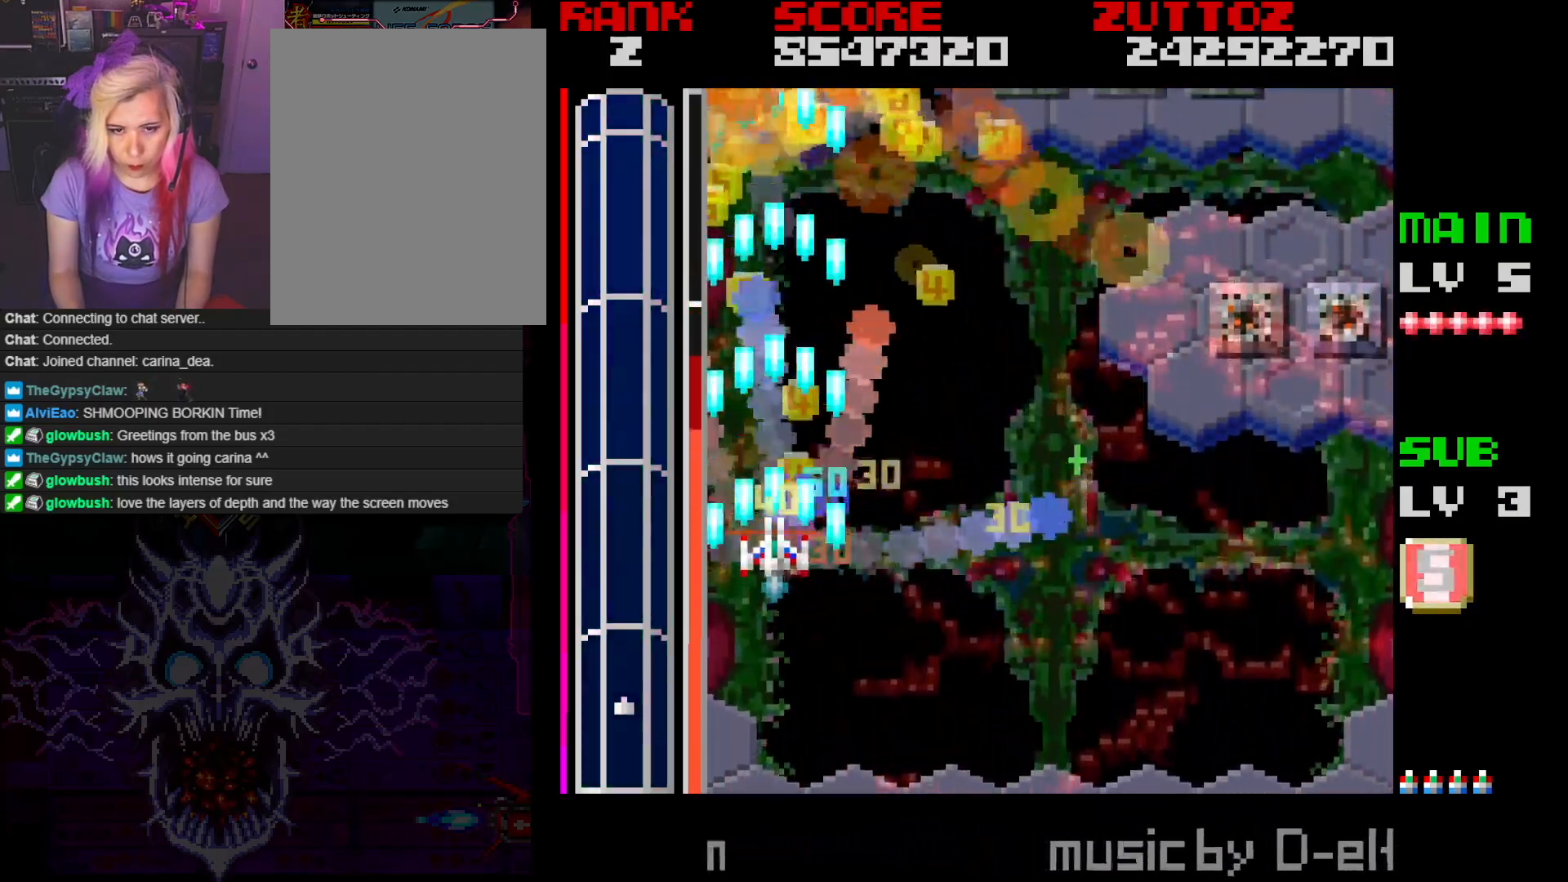
{"buttons": ["A", "DPAD_RIGHT"], "events": [[117, "DPAD_UP", "down"], [150, "DPAD_RIGHT", "down"], [367, "DPAD_UP", "up"]]}
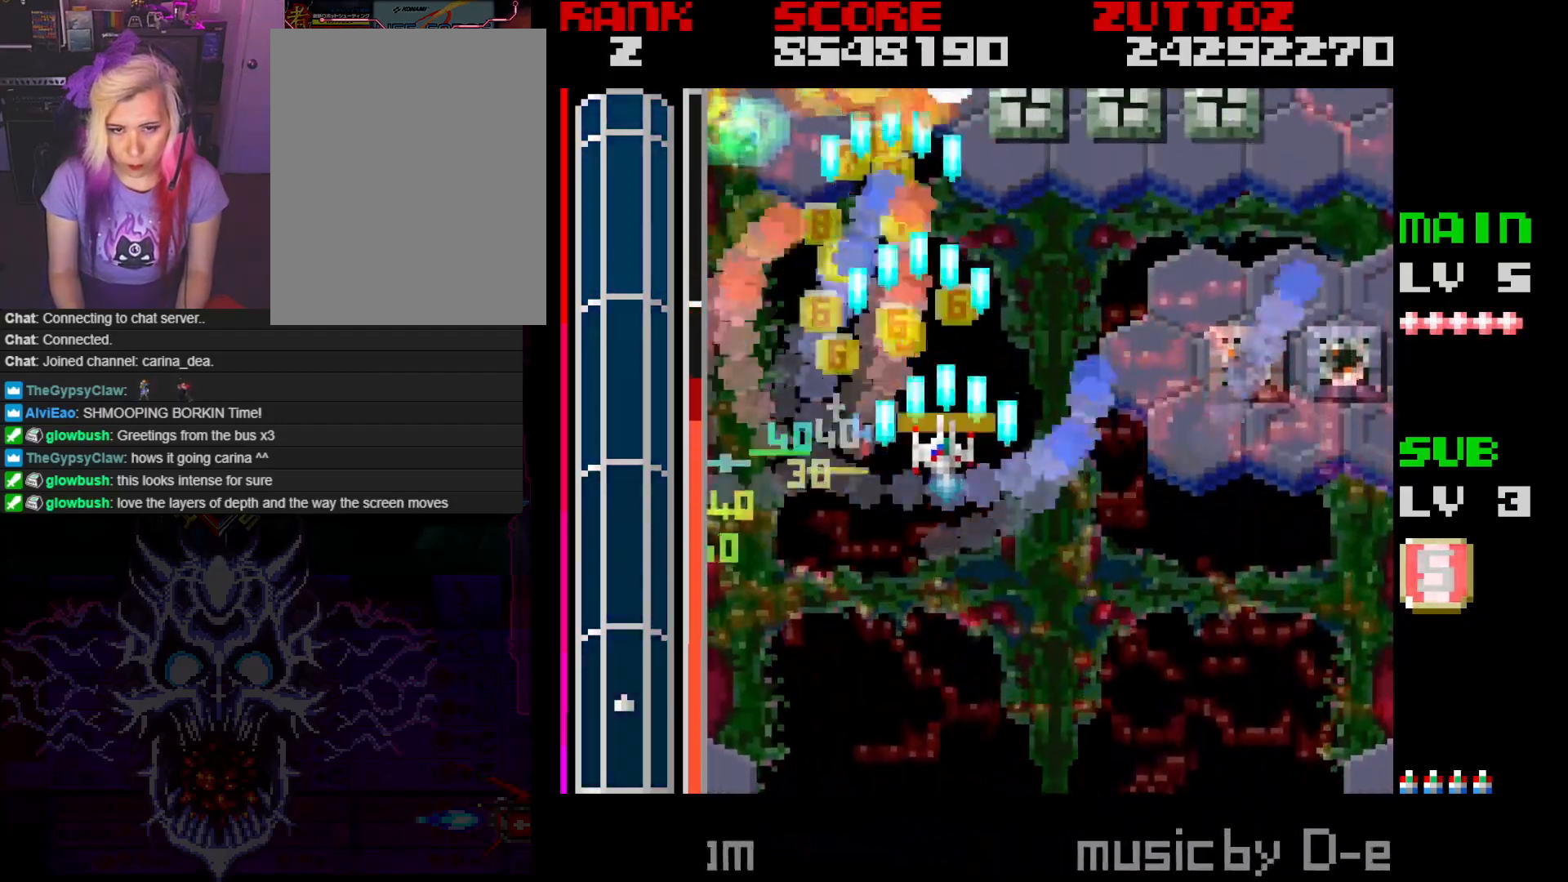
{"buttons": ["A", "DPAD_DOWN", "DPAD_RIGHT"], "events": [[483, "DPAD_DOWN", "down"]]}
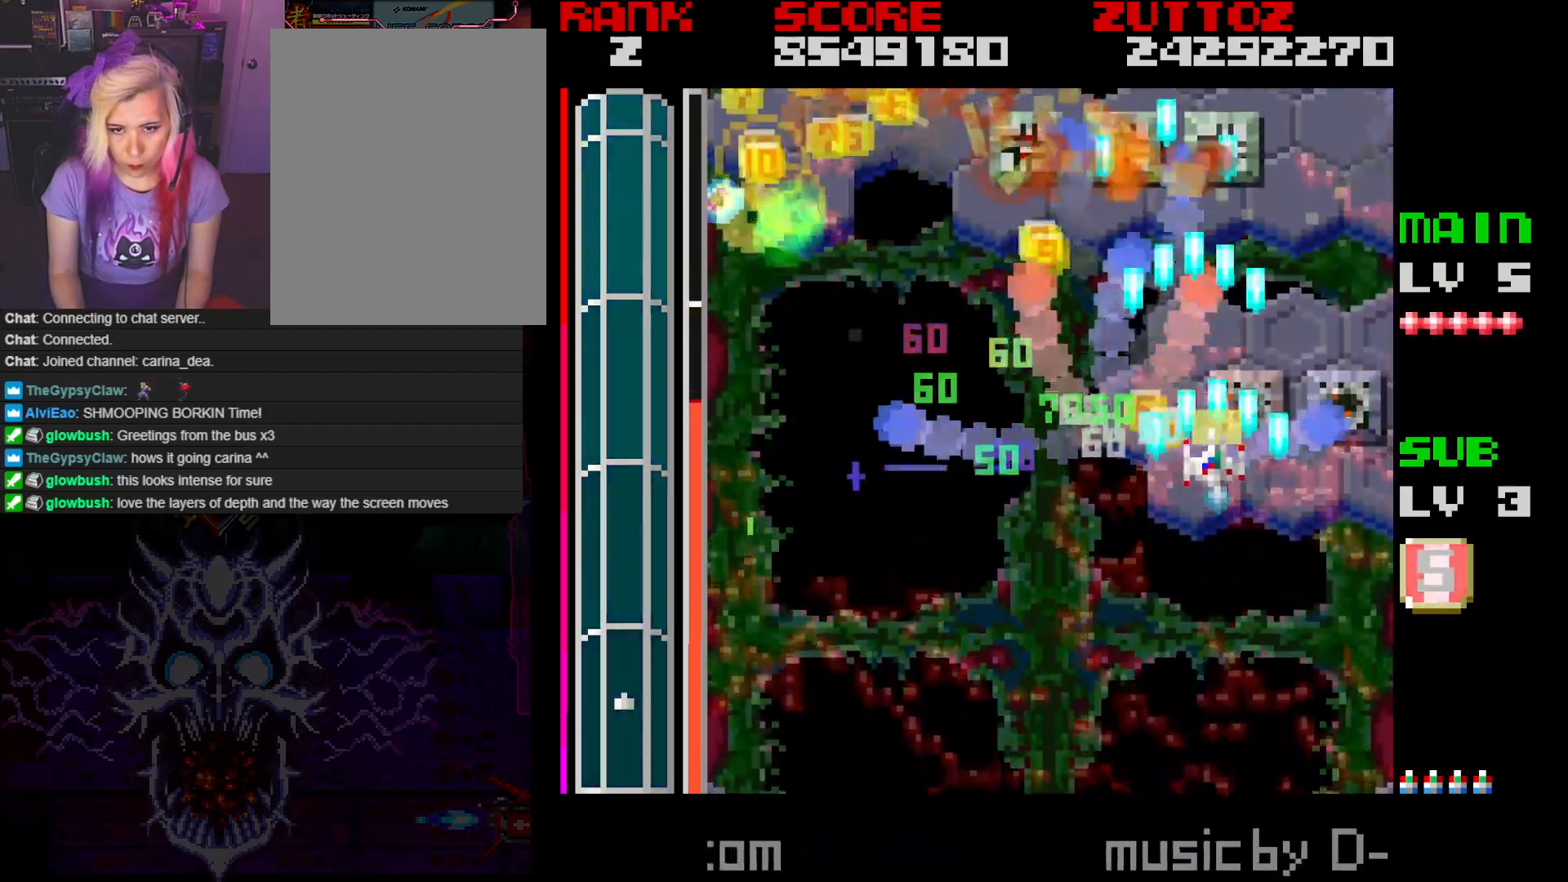
{"buttons": ["A", "DPAD_LEFT"], "events": [[150, "DPAD_RIGHT", "up"], [183, "DPAD_LEFT", "down"], [217, "DPAD_DOWN", "up"]]}
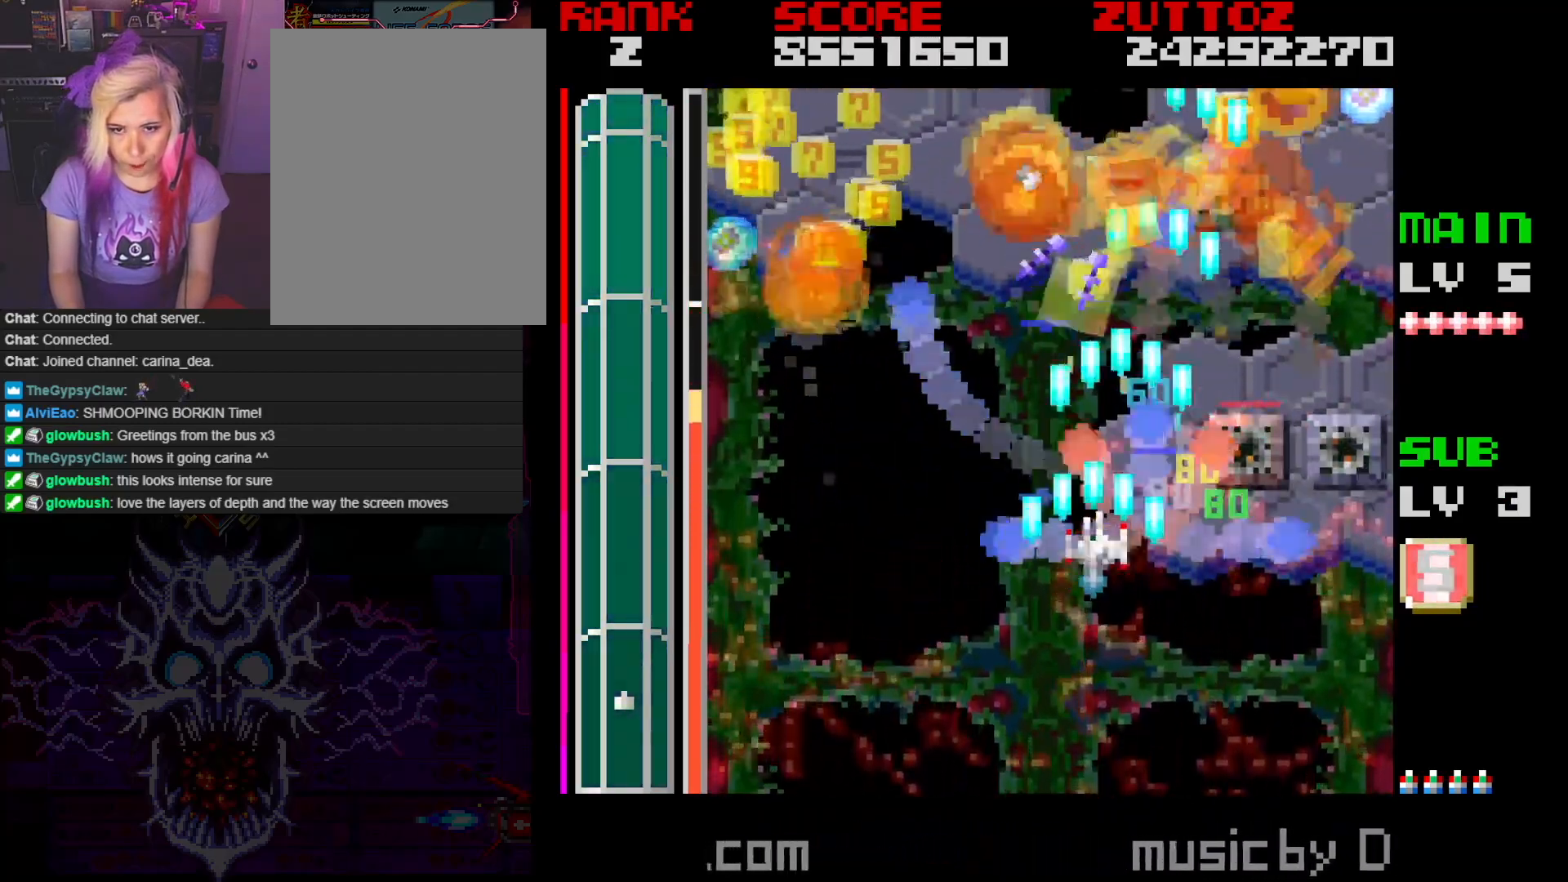
{"buttons": ["A", "DPAD_LEFT"], "events": []}
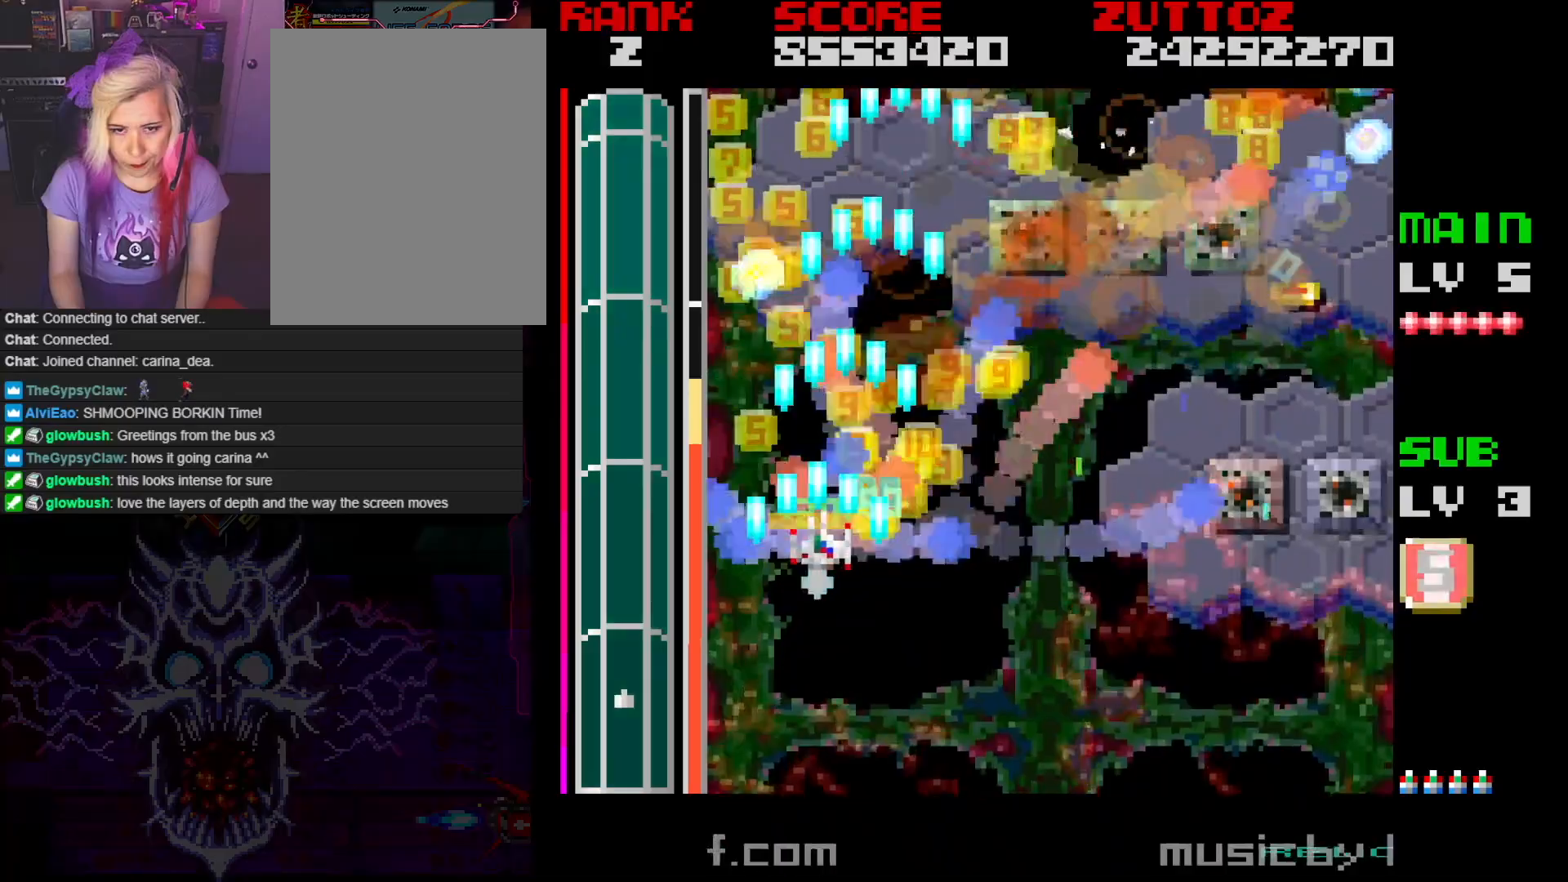
{"buttons": ["A", "DPAD_UP", "DPAD_LEFT"], "events": [[17, "DPAD_DOWN", "down"], [33, "DPAD_LEFT", "up"], [50, "DPAD_RIGHT", "down"], [100, "DPAD_RIGHT", "up"], [300, "DPAD_RIGHT", "down"], [383, "DPAD_DOWN", "up"], [417, "DPAD_RIGHT", "up"], [467, "DPAD_LEFT", "down"], [467, "DPAD_UP", "down"]]}
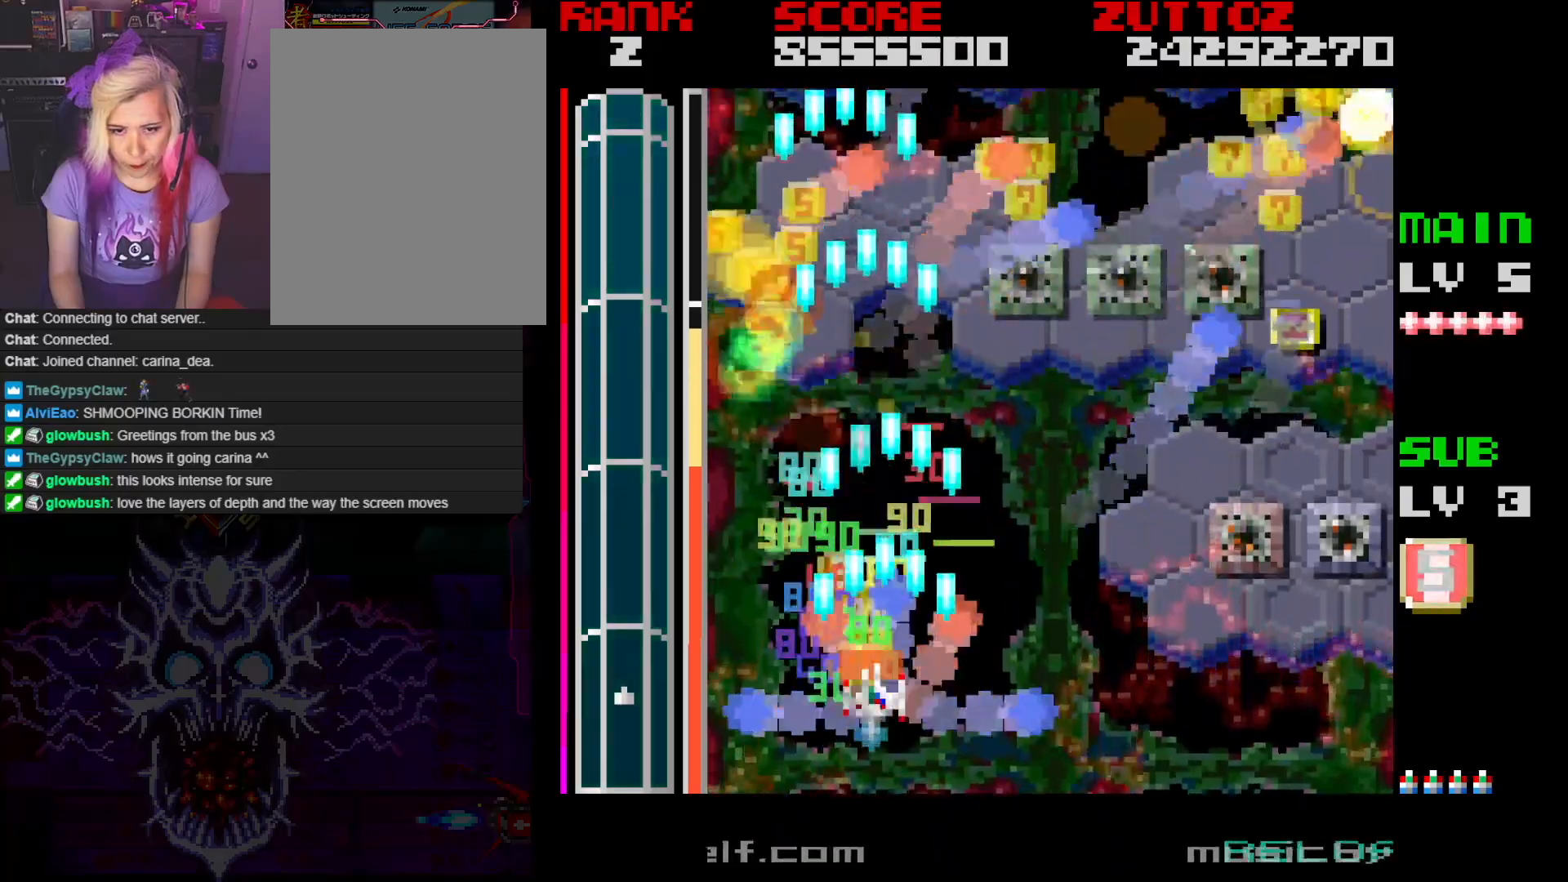
{"buttons": ["A", "DPAD_UP", "DPAD_RIGHT"], "events": [[50, "DPAD_LEFT", "up"], [67, "DPAD_RIGHT", "down"]]}
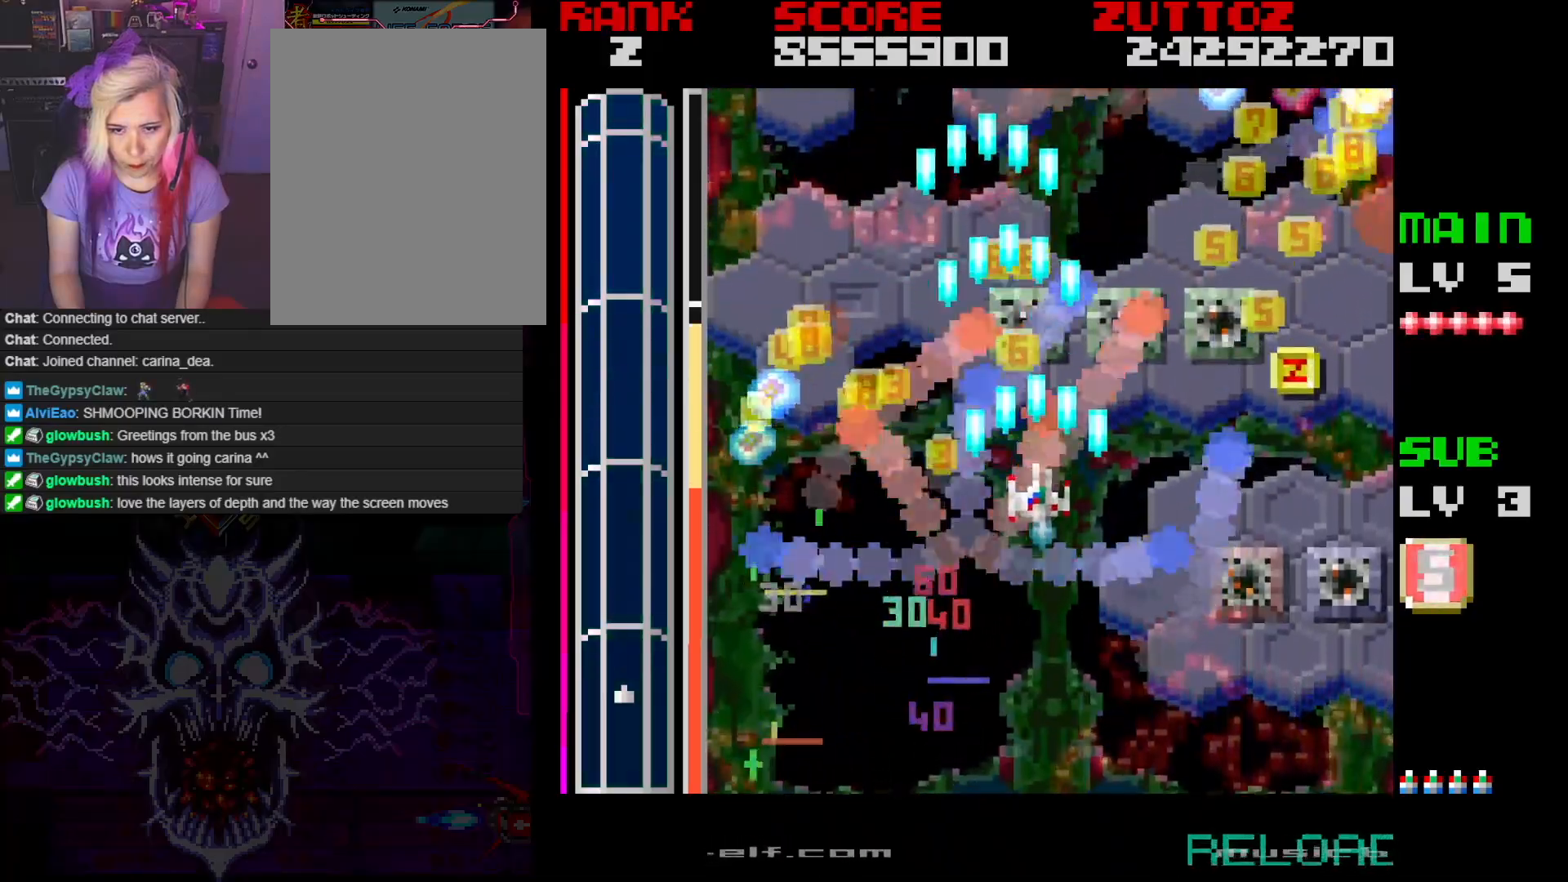
{"buttons": ["A", "DPAD_RIGHT"], "events": [[50, "DPAD_UP", "up"]]}
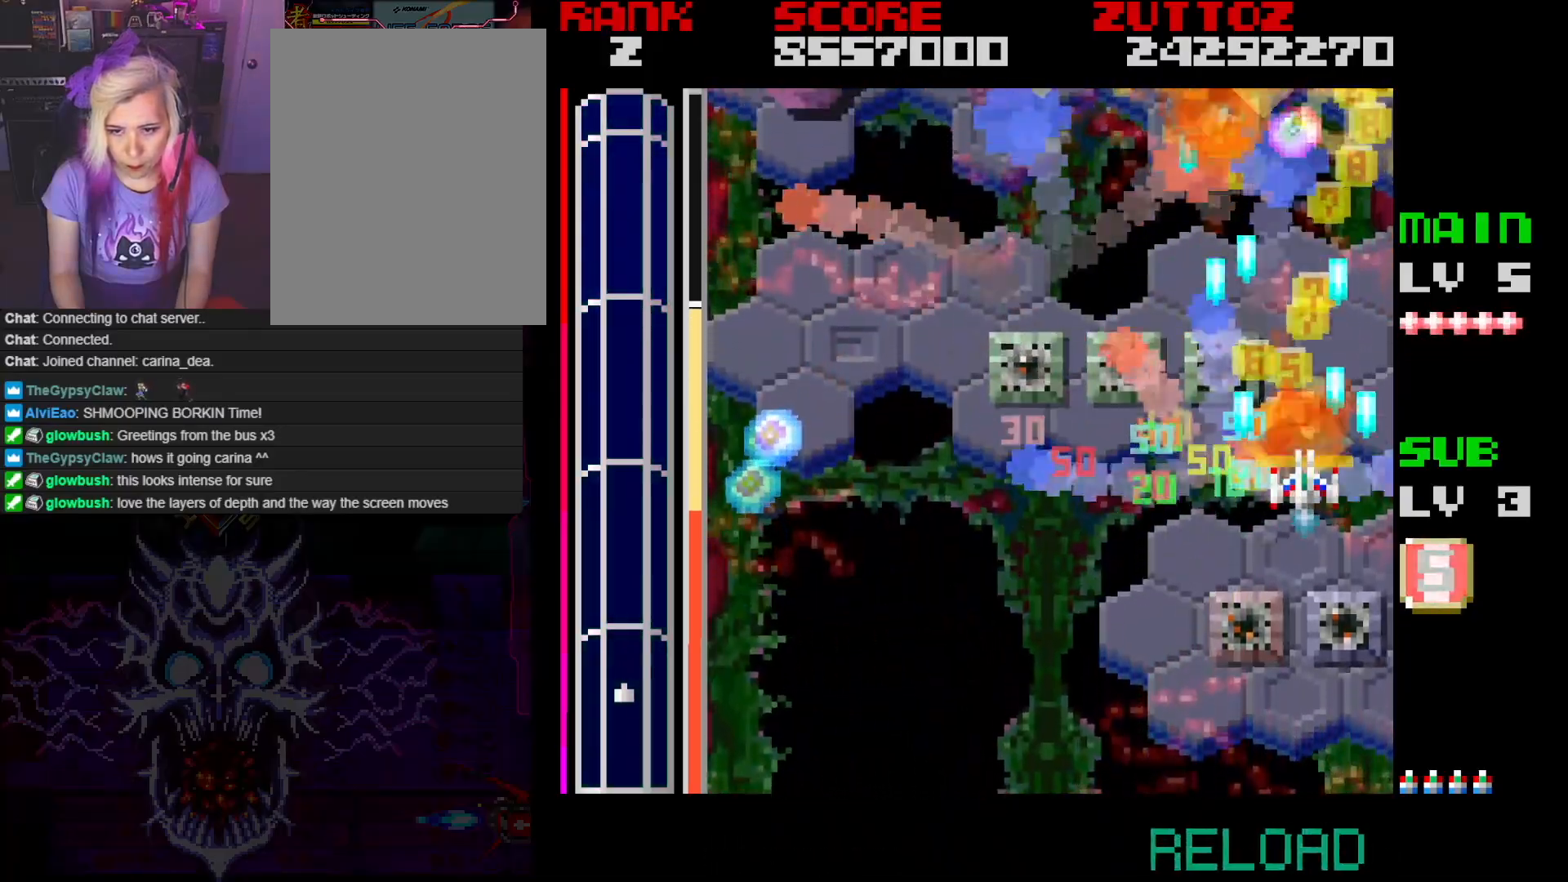
{"buttons": ["A"], "events": [[17, "DPAD_RIGHT", "up"], [183, "DPAD_DOWN", "down"], [367, "DPAD_DOWN", "up"]]}